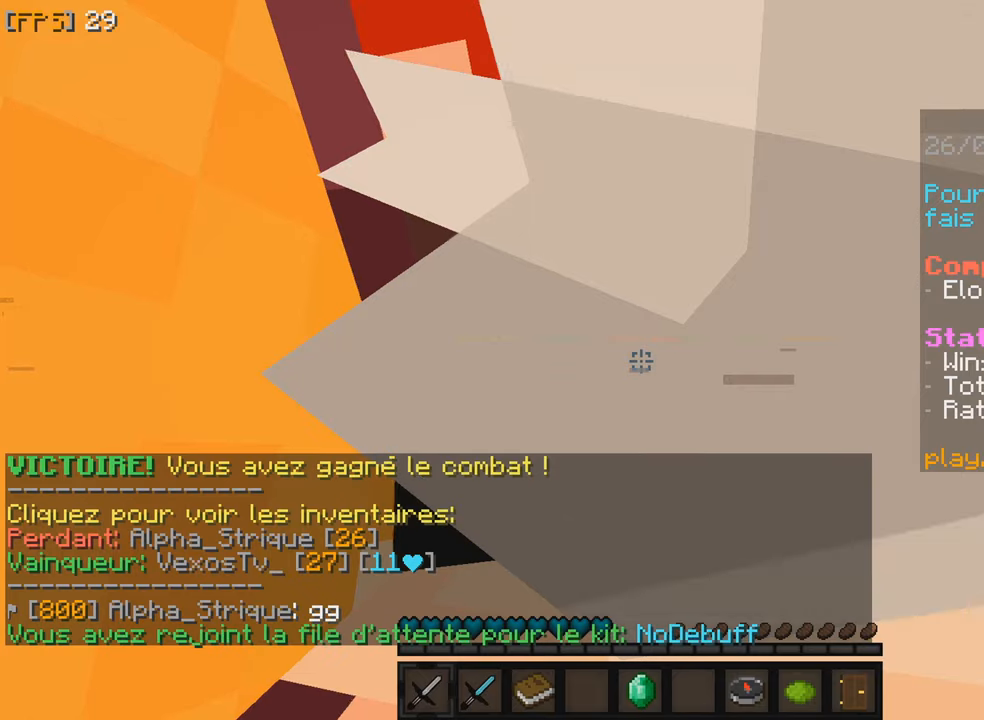
Gameplay with keyboard and mouse; each line is a JSON object with the keys and mouse buttons held at the frame after it. "events" lists presses ("down") and releases ("up") of "f", "q", "s", "z", "mouse_left" and "mouse_right" between this image and that frame as [ms after this image, input, new state], when the widget could be followed in between. "mouse_left", "mouse_right" = the "left", "right" buttons of the "mouse" list. No other keys are recorded. Fast repeated clicks can show as one long hold. Mouse movement is not recorded.
{"keys": [], "mouse": [], "events": [[83, "z", "down"], [400, "z", "up"]]}
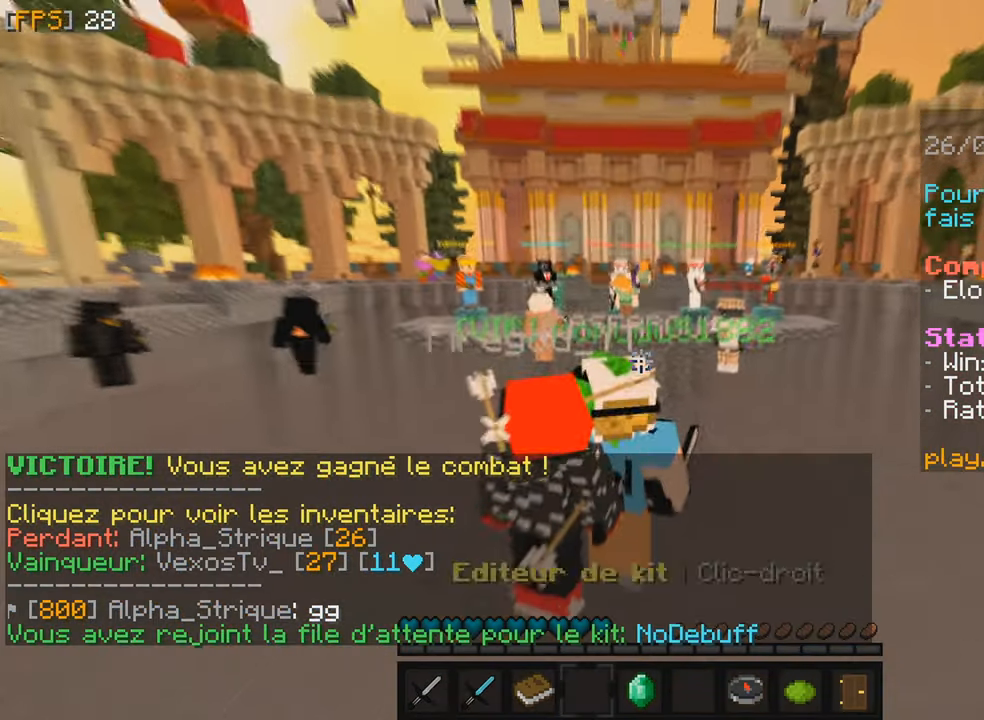
{"keys": ["s"], "mouse": [], "events": [[33, "s", "down"]]}
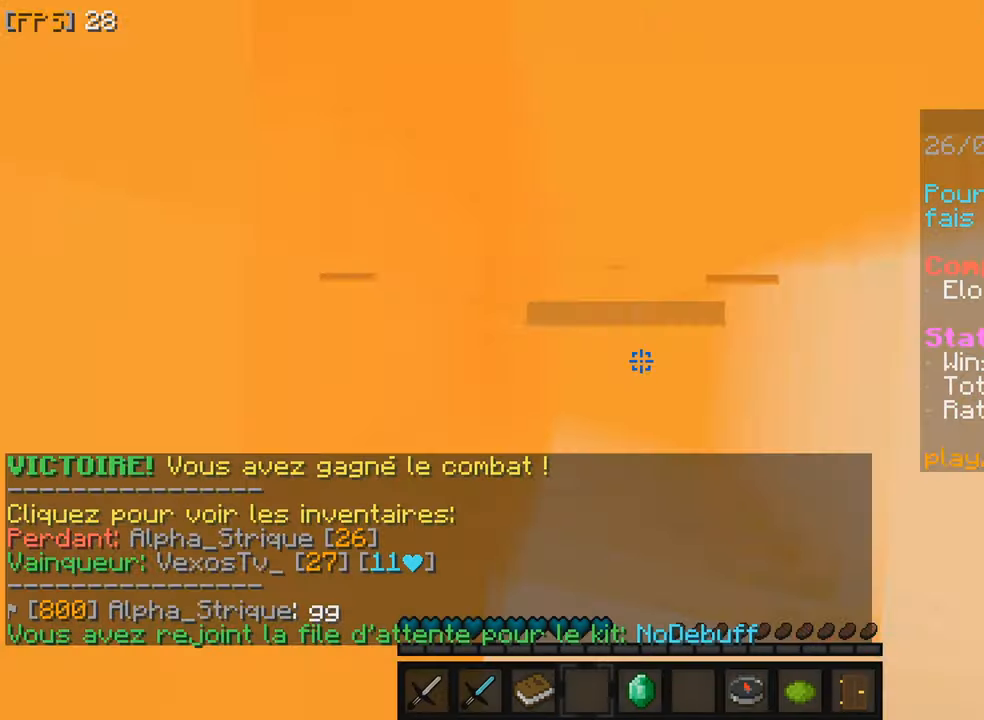
{"keys": [], "mouse": ["right"], "events": [[133, "mouse_right", "down"], [133, "s", "up"], [217, "mouse_left", "down"], [317, "mouse_left", "up"], [367, "mouse_right", "up"], [483, "mouse_right", "down"]]}
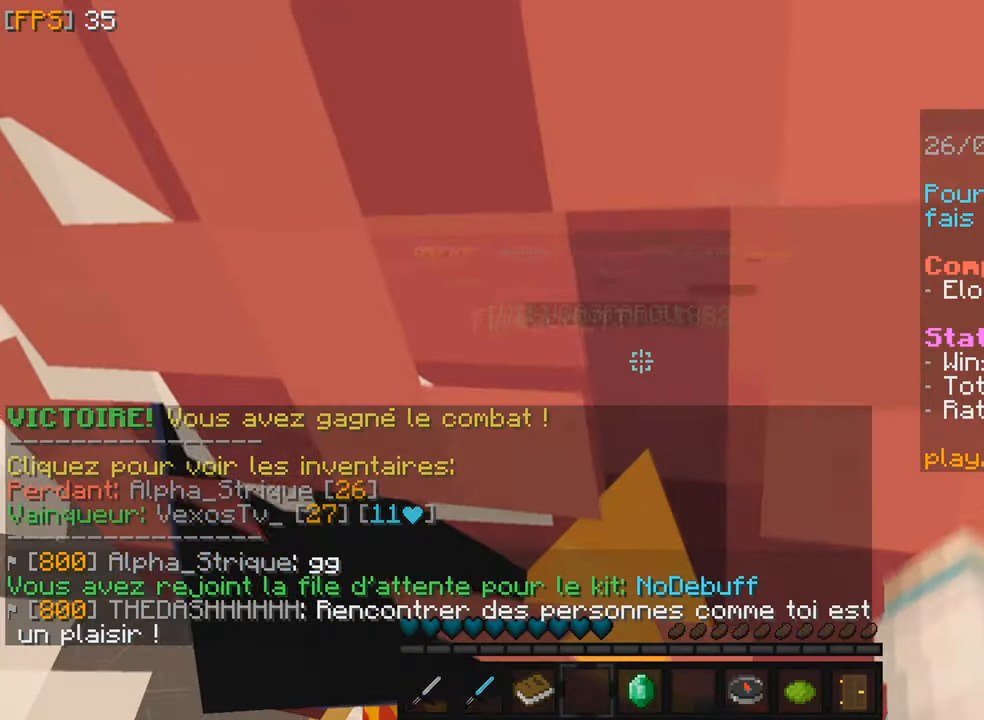
{"keys": [], "mouse": [], "events": [[33, "mouse_left", "down"], [100, "mouse_left", "up"], [133, "mouse_right", "up"]]}
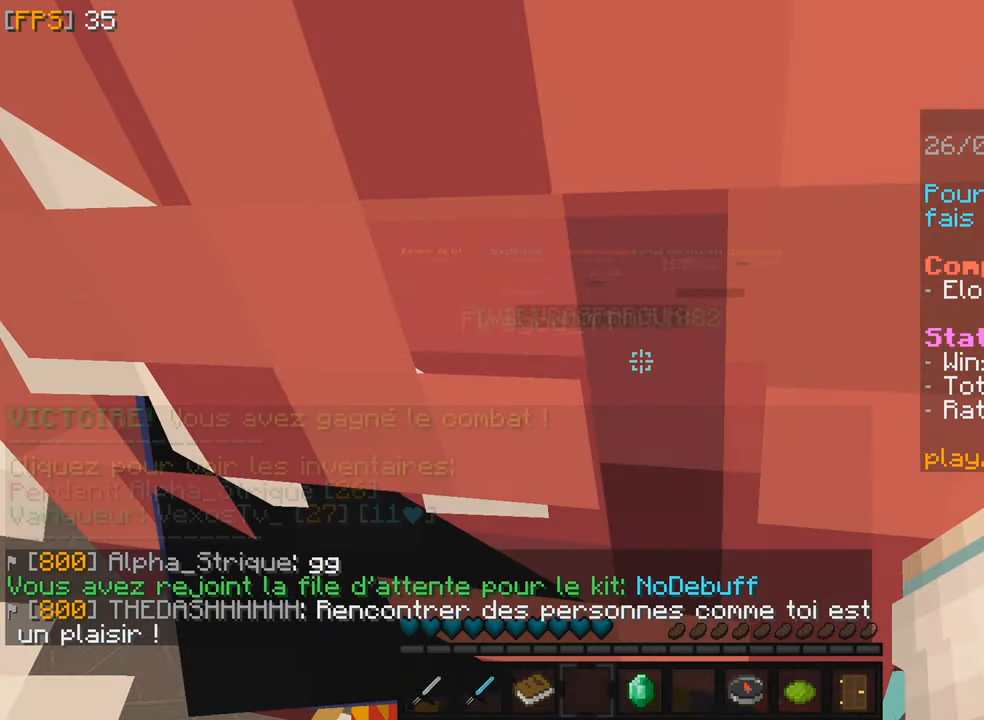
{"keys": ["z"], "mouse": [], "events": [[183, "z", "down"], [350, "z", "up"], [467, "z", "down"]]}
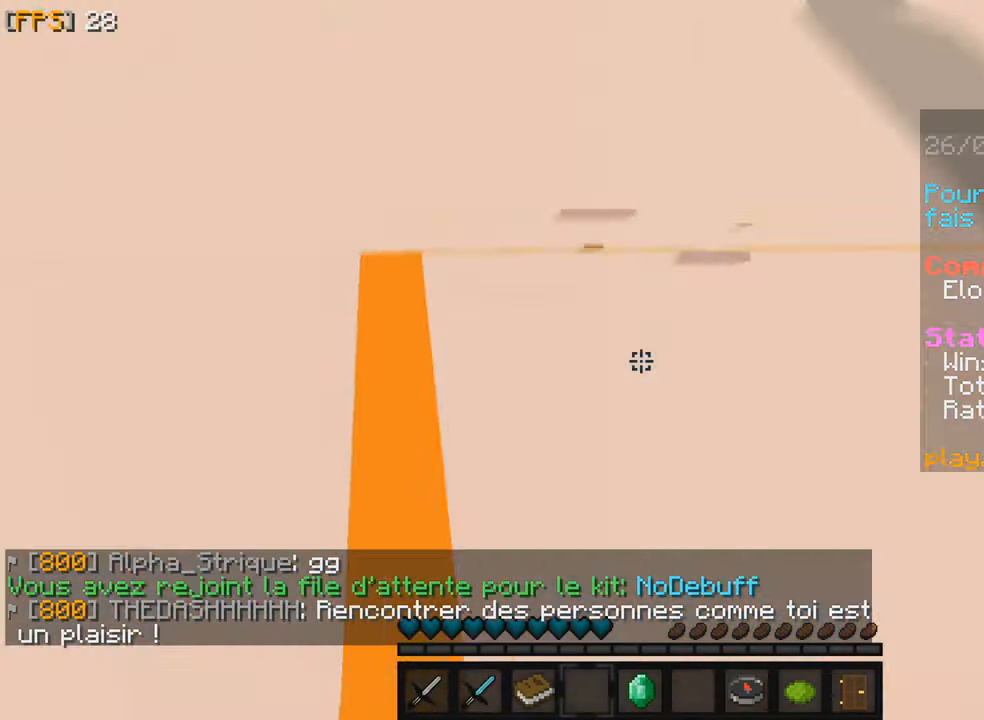
{"keys": [], "mouse": ["left", "right"], "events": [[17, "z", "up"], [100, "s", "down"], [150, "s", "up"], [284, "z", "down"], [384, "z", "up"], [417, "mouse_left", "down"], [417, "mouse_right", "down"]]}
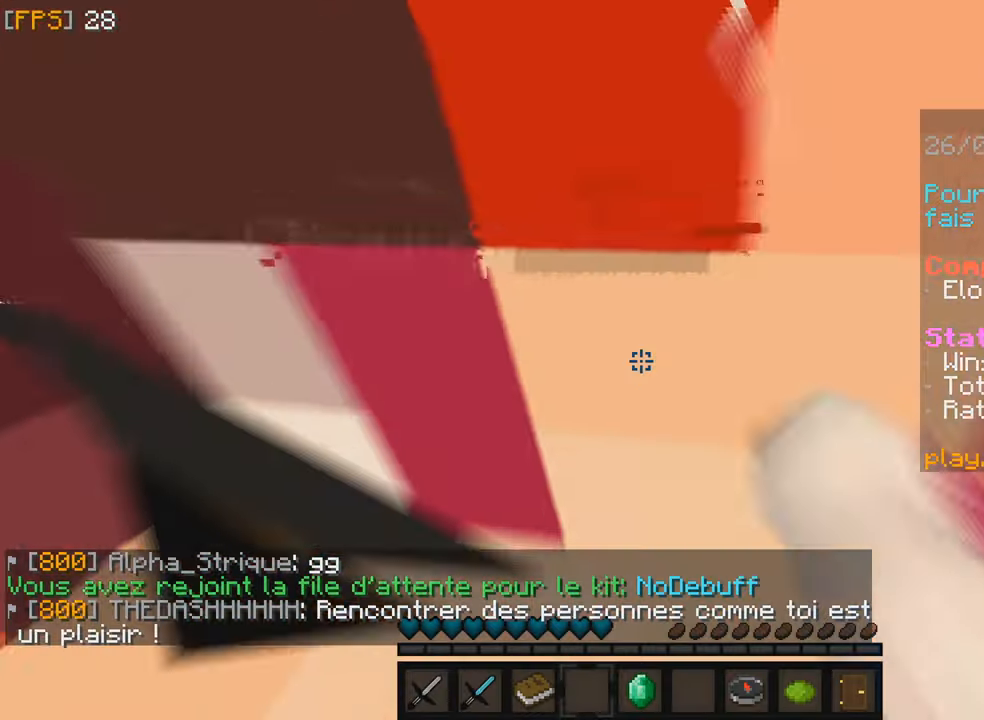
{"keys": ["s"], "mouse": []}
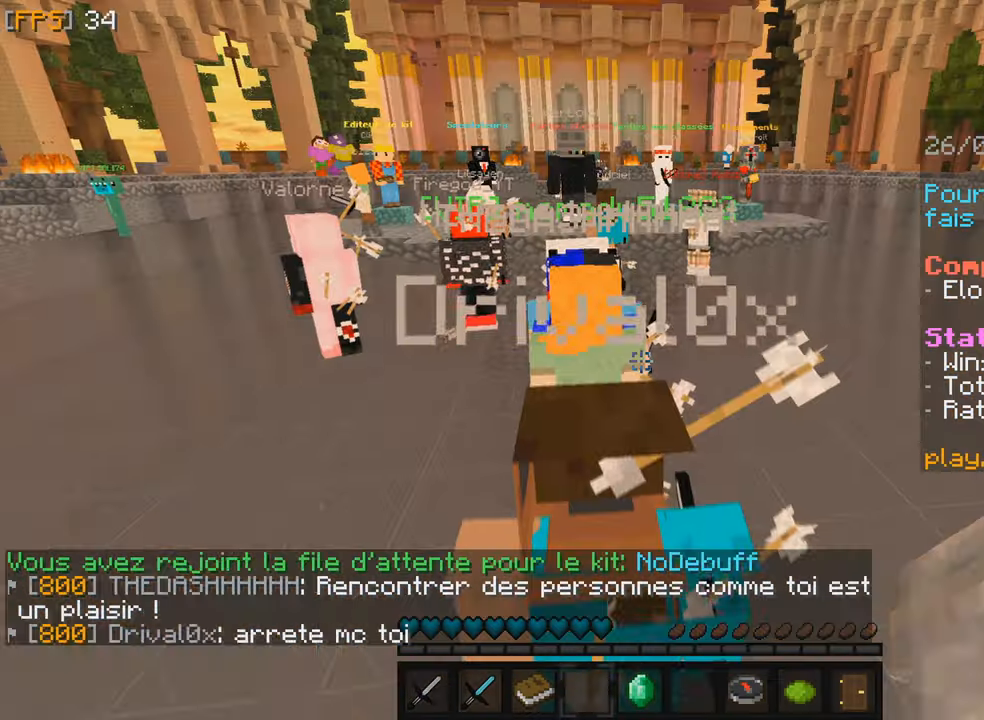
{"keys": ["z"], "mouse": []}
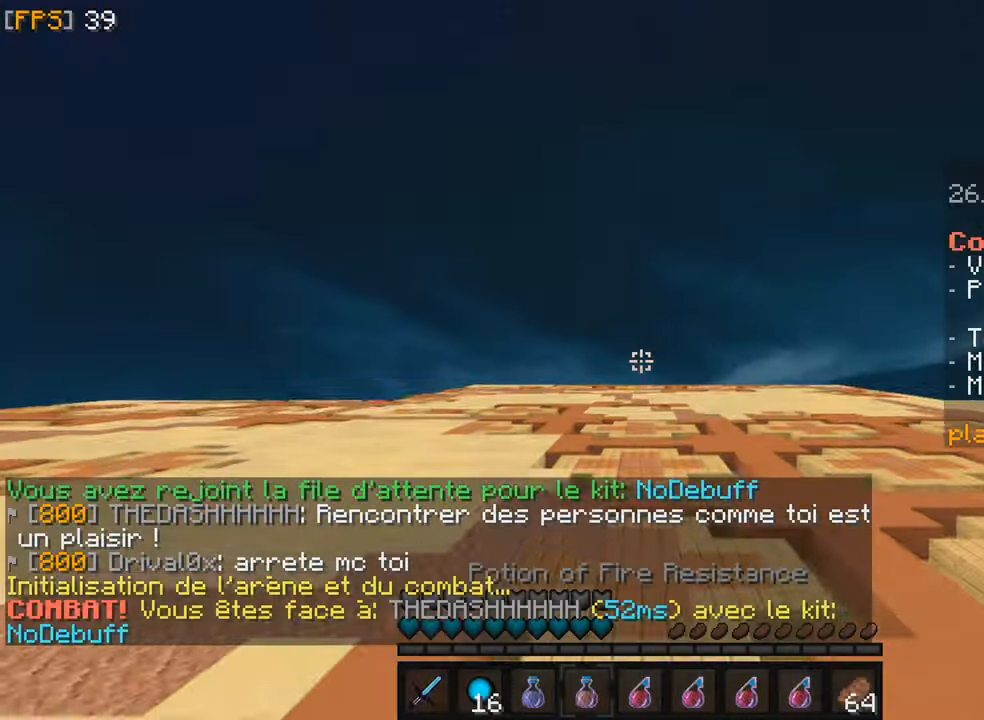
{"keys": [], "mouse": [], "events": [[234, "z", "up"], [250, "mouse_left", "down"], [250, "mouse_right", "down"], [300, "mouse_left", "up"], [300, "mouse_right", "up"]]}
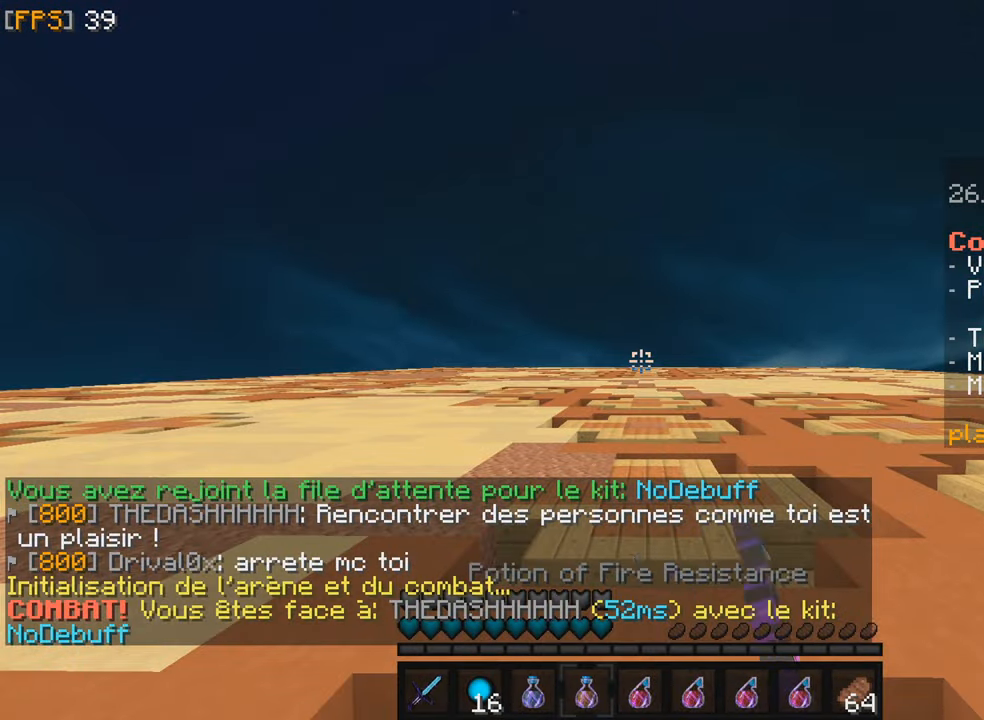
{"keys": ["z"], "mouse": [], "events": [[34, "z", "down"]]}
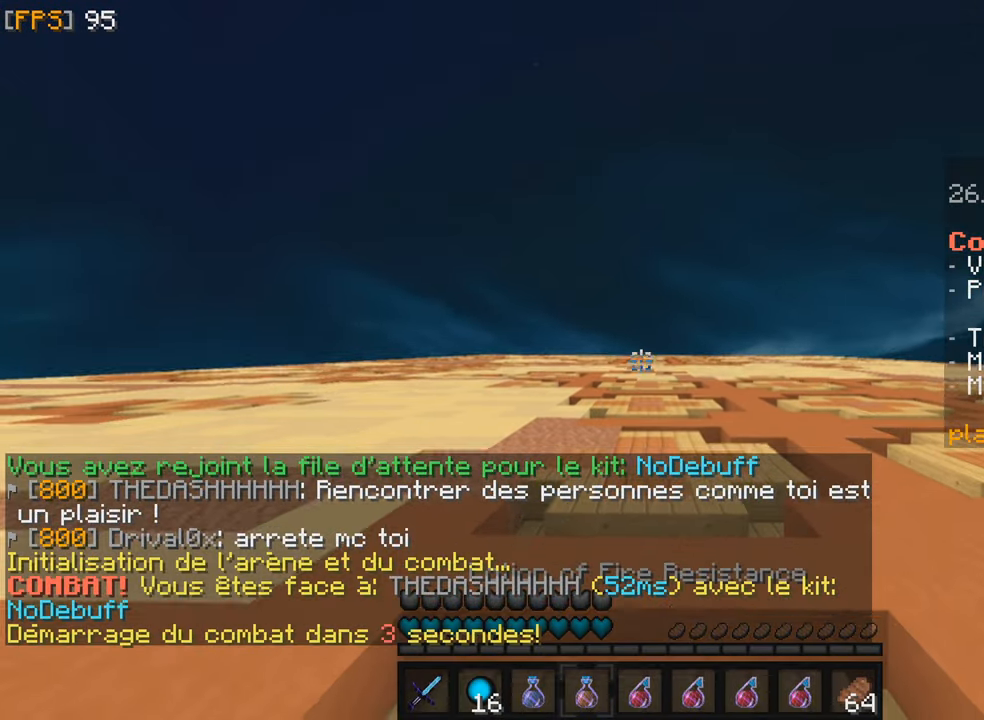
{"keys": ["z"], "mouse": [], "events": [[334, "z", "up"], [367, "mouse_left", "down"], [367, "z", "down"], [484, "mouse_left", "up"]]}
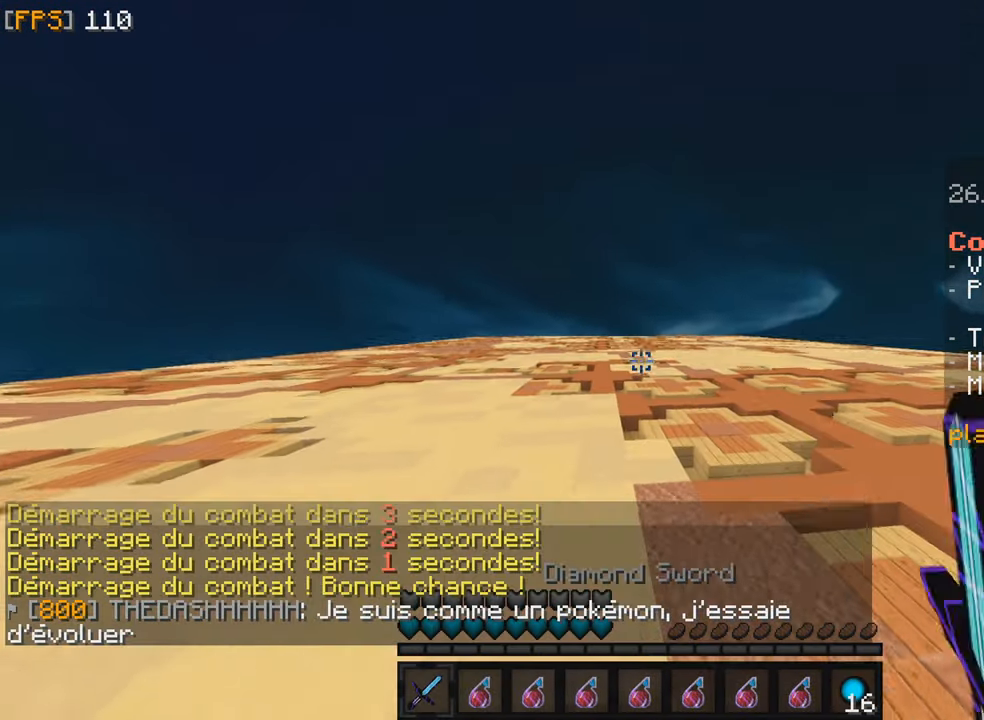
{"keys": ["z"], "mouse": [], "events": [[84, "mouse_left", "down"], [134, "f", "down"], [250, "mouse_left", "up"], [284, "f", "up"], [367, "mouse_left", "down"], [467, "mouse_left", "up"]]}
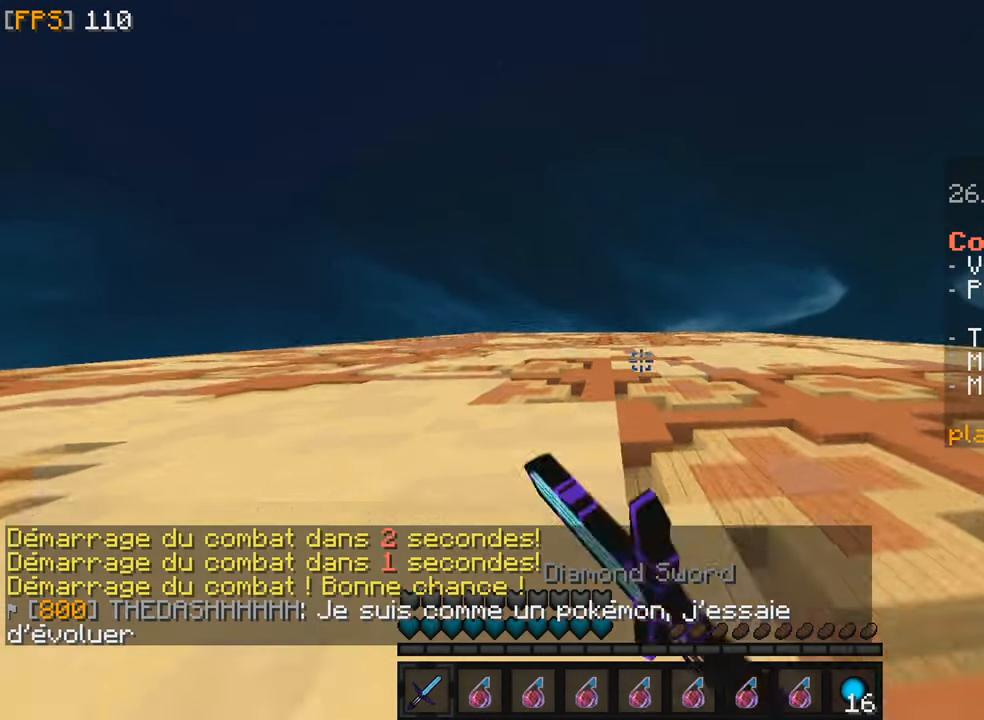
{"keys": ["z"], "mouse": [], "events": [[67, "mouse_left", "down"], [100, "q", "down"], [150, "mouse_left", "up"], [300, "mouse_left", "down"], [334, "q", "up"], [400, "mouse_left", "up"]]}
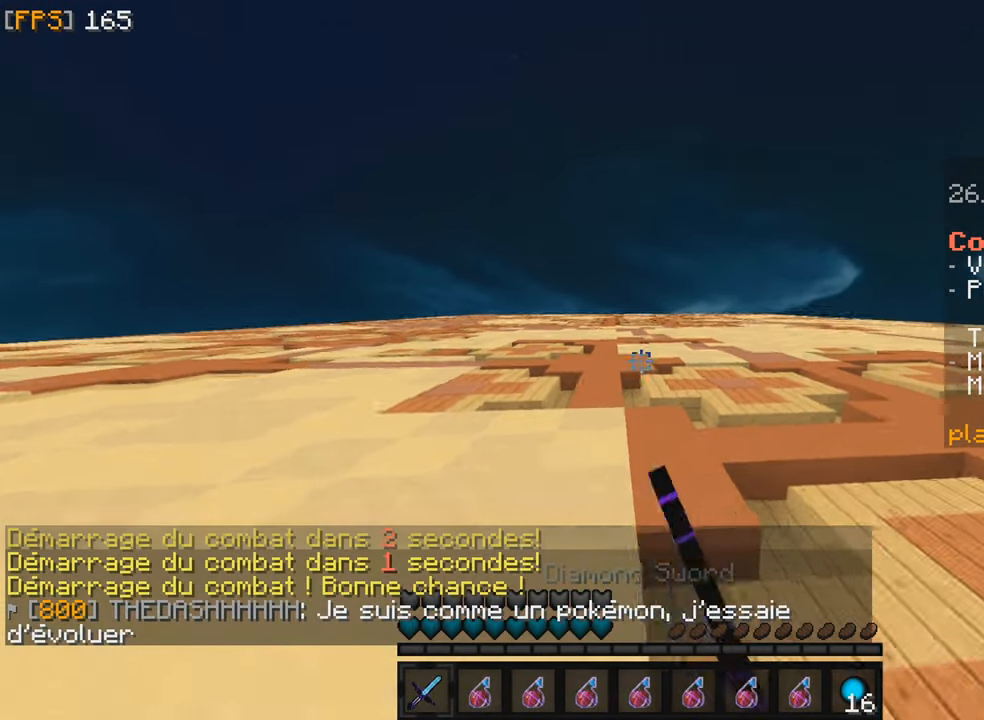
{"keys": ["q"], "mouse": [], "events": [[17, "mouse_left", "down"], [17, "q", "down"], [100, "mouse_left", "up"], [217, "mouse_left", "down"], [250, "z", "up"], [284, "mouse_left", "up"]]}
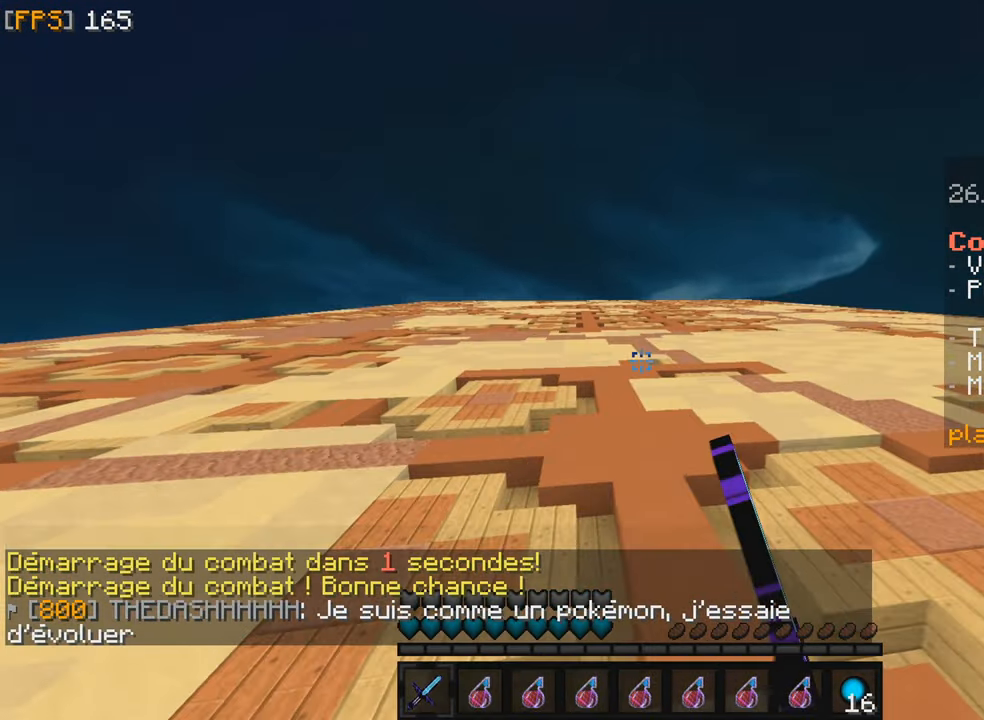
{"keys": ["q"], "mouse": [], "events": []}
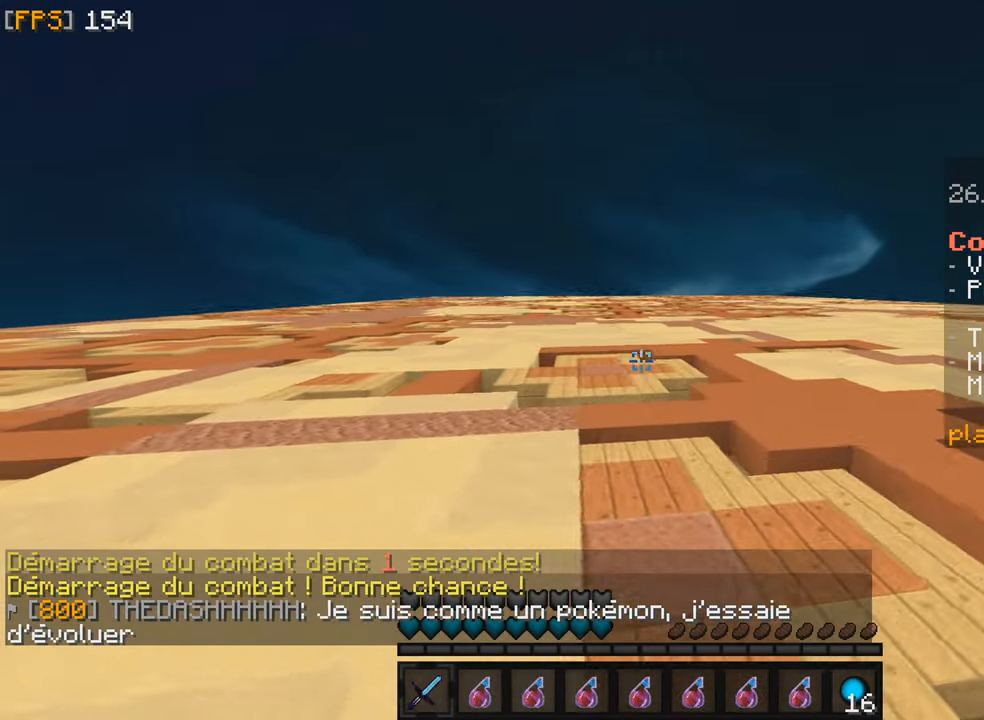
{"keys": ["q"], "mouse": [], "events": []}
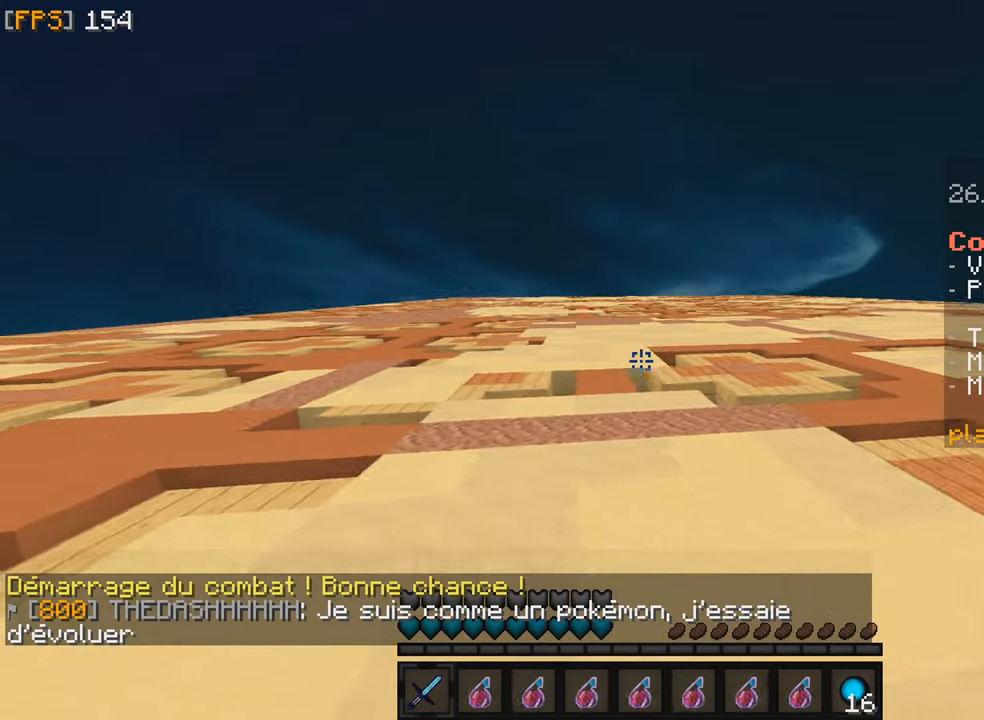
{"keys": [], "mouse": [], "events": [[483, "q", "up"]]}
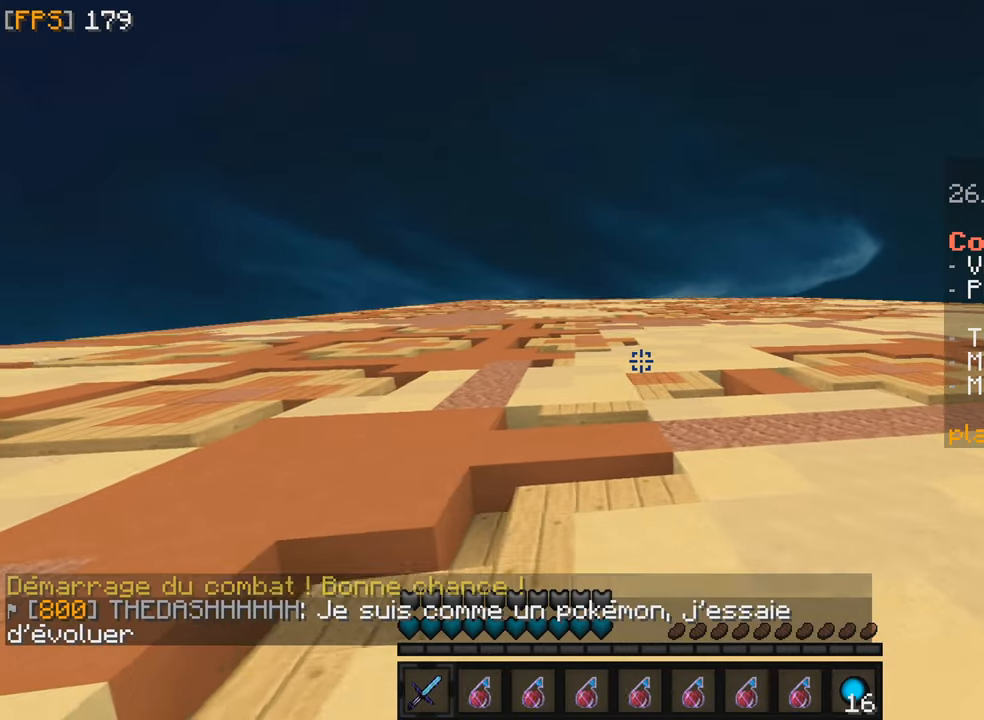
{"keys": [], "mouse": [], "events": []}
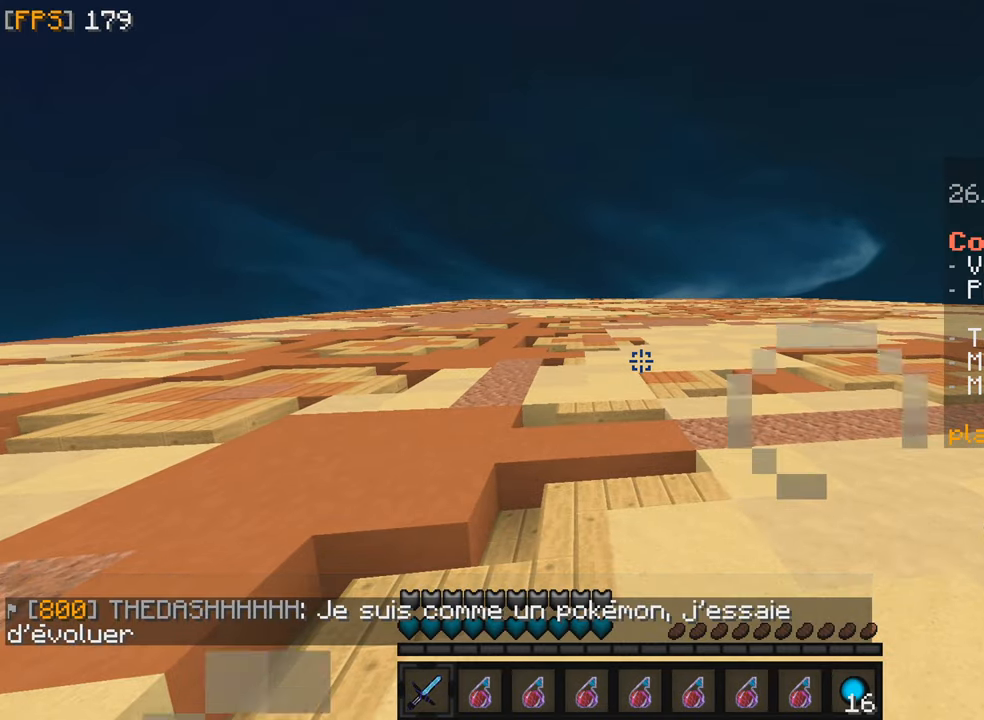
{"keys": [], "mouse": [], "events": []}
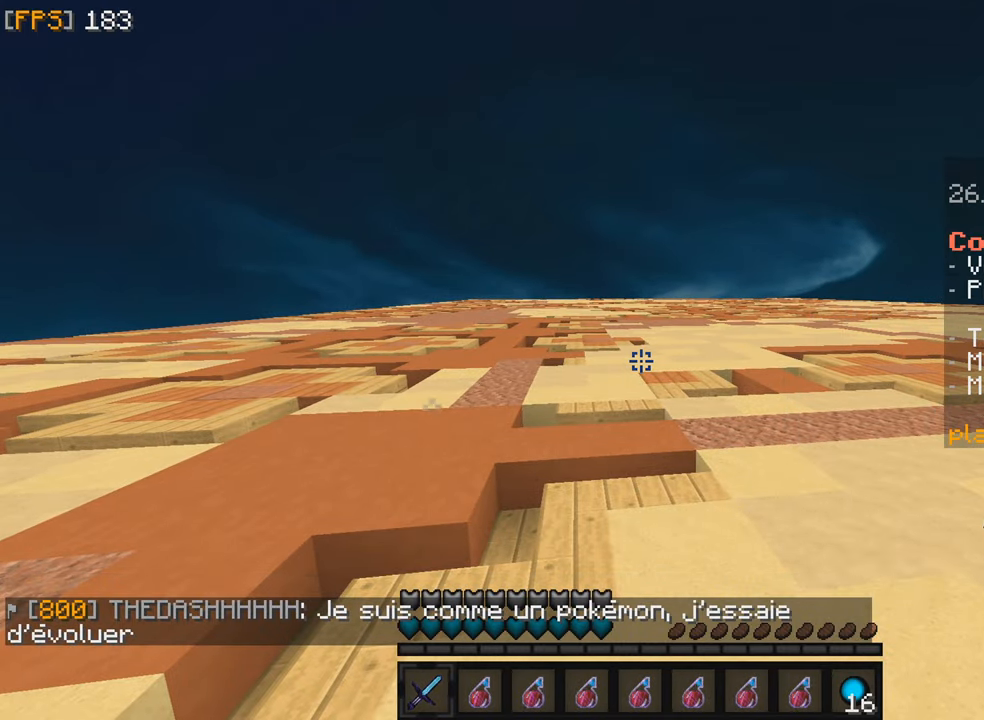
{"keys": [], "mouse": [], "events": []}
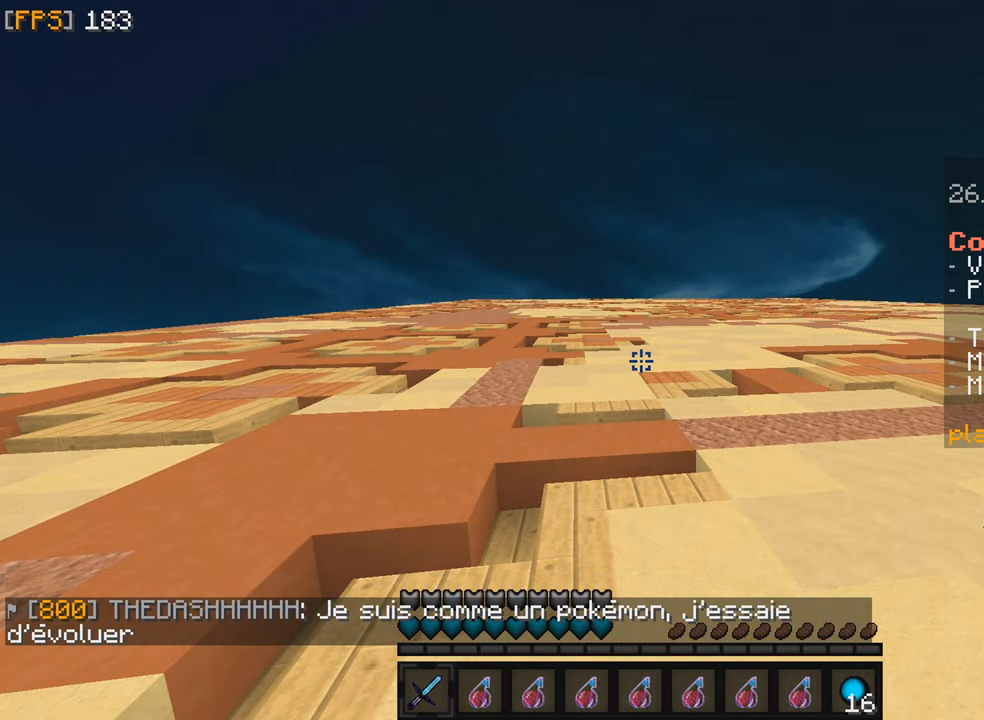
{"keys": ["q", "z"], "mouse": [], "events": [[166, "z", "down"], [366, "q", "down"]]}
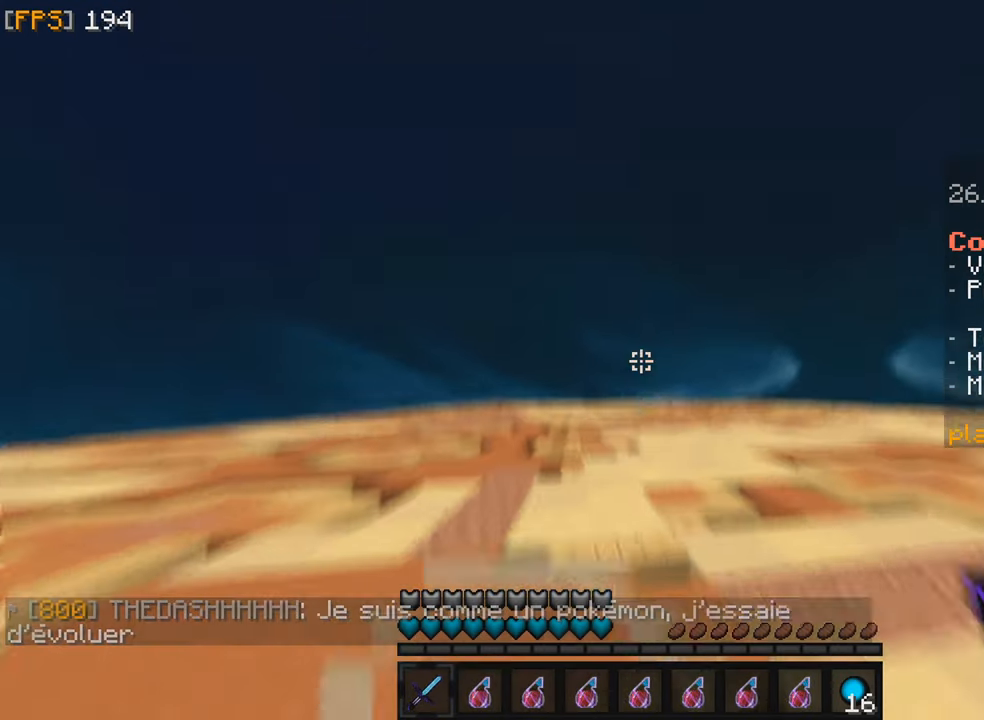
{"keys": ["q", "z"], "mouse": [], "events": []}
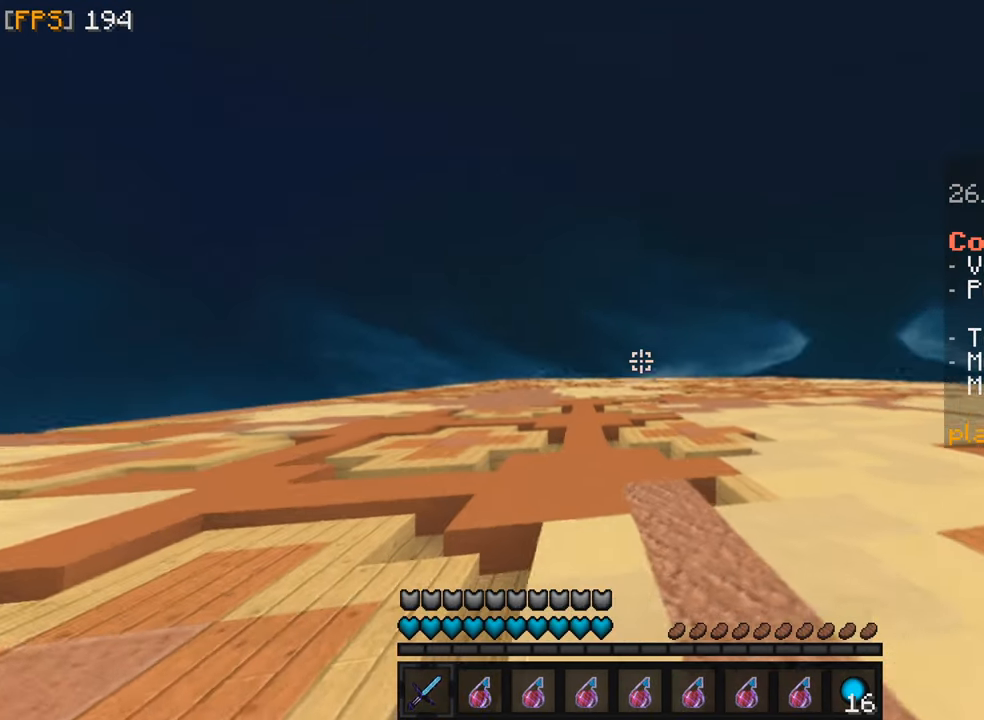
{"keys": ["f", "z"], "mouse": [], "events": [[50, "f", "down"], [50, "q", "up"], [66, "f", "up"], [166, "mouse_left", "down"], [233, "mouse_left", "up"], [400, "f", "down"]]}
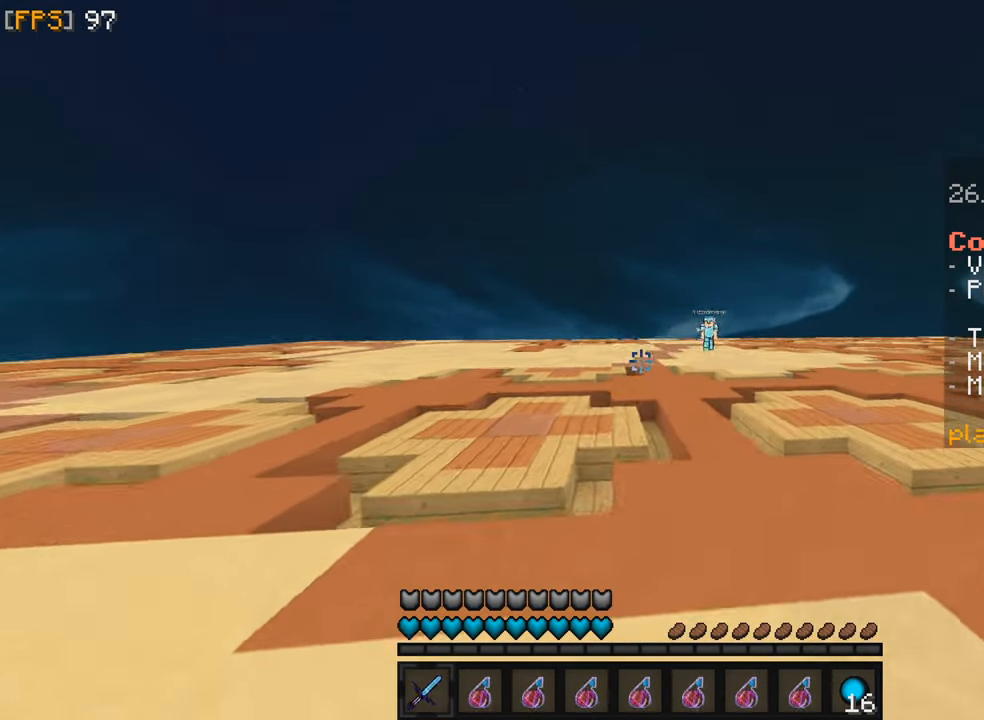
{"keys": ["f"], "mouse": [], "events": [[50, "mouse_left", "down"], [100, "z", "up"], [116, "mouse_right", "down"], [166, "f", "up"], [216, "mouse_right", "up"], [216, "q", "down"], [250, "mouse_left", "up"], [450, "f", "down"], [483, "q", "up"]]}
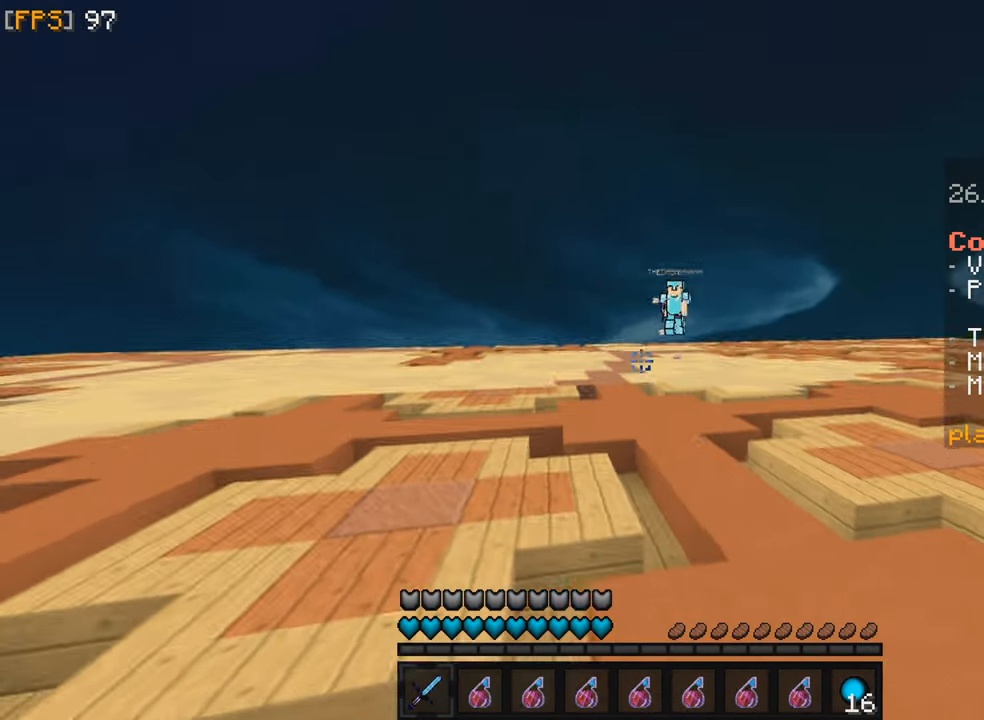
{"keys": ["q"], "mouse": [], "events": [[100, "mouse_left", "down"], [100, "q", "down"], [150, "f", "up"], [150, "mouse_left", "up"], [183, "mouse_left", "down"], [283, "mouse_left", "up"], [350, "mouse_left", "down"], [400, "mouse_left", "up"]]}
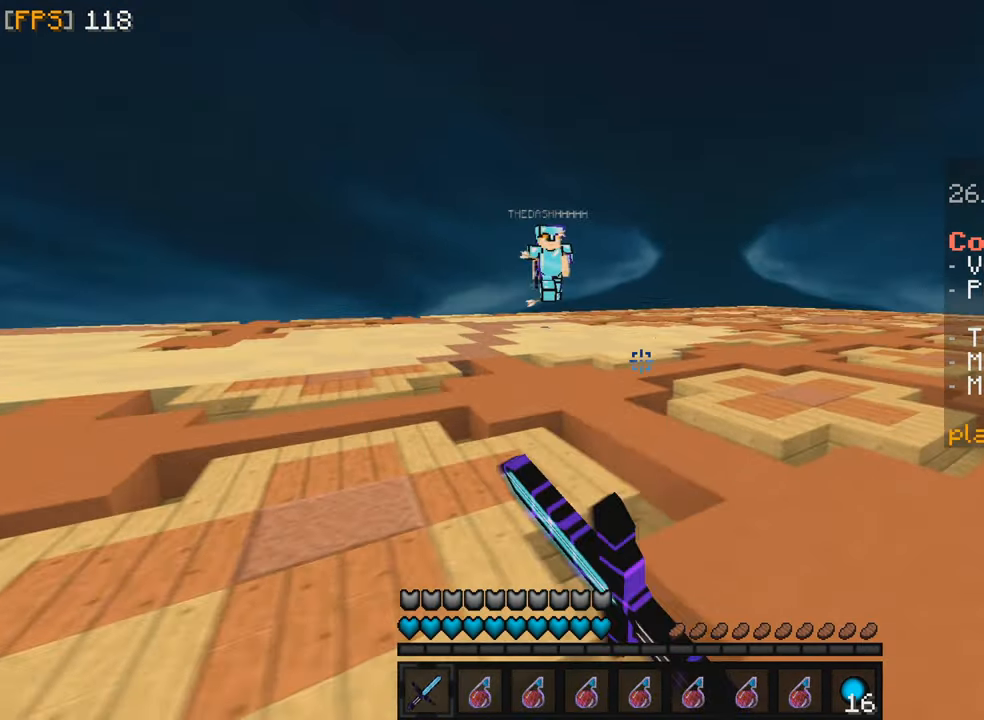
{"keys": ["q", "z"], "mouse": ["left"], "events": [[16, "mouse_left", "down"], [66, "mouse_left", "up"], [116, "mouse_left", "down"], [150, "z", "down"], [183, "mouse_left", "up"], [266, "mouse_left", "down"], [317, "mouse_left", "up"], [383, "mouse_left", "down"]]}
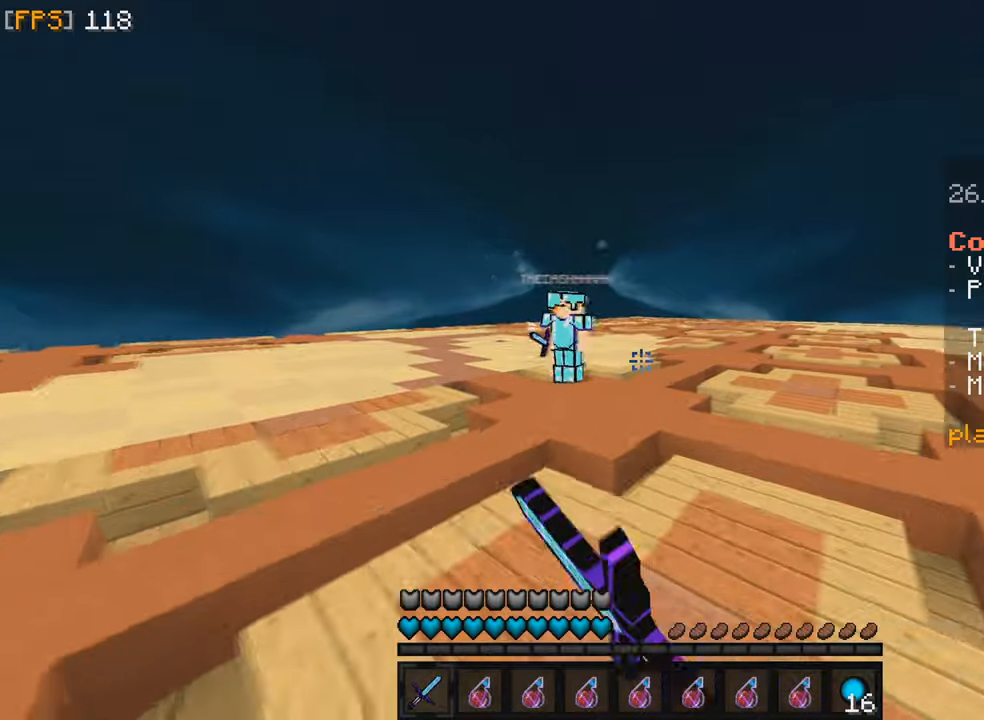
{"keys": ["q", "z"], "mouse": ["left"], "events": [[33, "mouse_left", "up"], [100, "mouse_left", "down"], [150, "mouse_left", "up"], [233, "mouse_left", "down"], [283, "mouse_left", "up"], [350, "mouse_left", "down"], [400, "mouse_left", "up"], [450, "mouse_left", "down"]]}
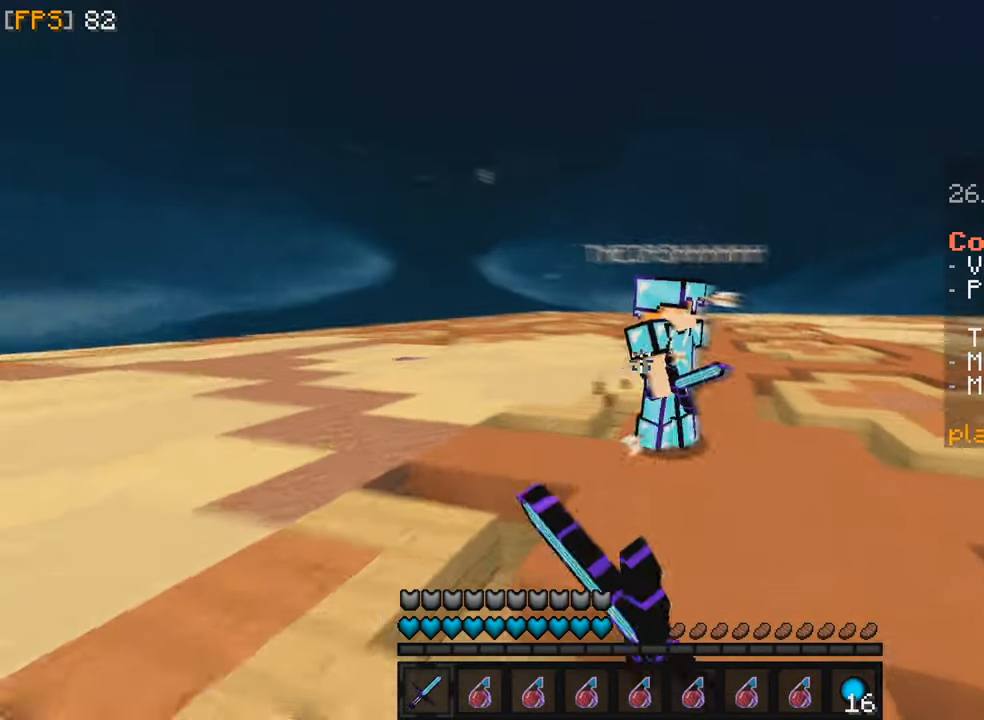
{"keys": ["f", "z"], "mouse": ["left"], "events": [[33, "mouse_left", "up"], [100, "mouse_left", "down"], [133, "q", "up"], [150, "mouse_left", "up"], [200, "f", "down"], [217, "mouse_left", "down"], [283, "mouse_left", "up"], [333, "mouse_left", "down"], [383, "mouse_left", "up"], [483, "mouse_left", "down"]]}
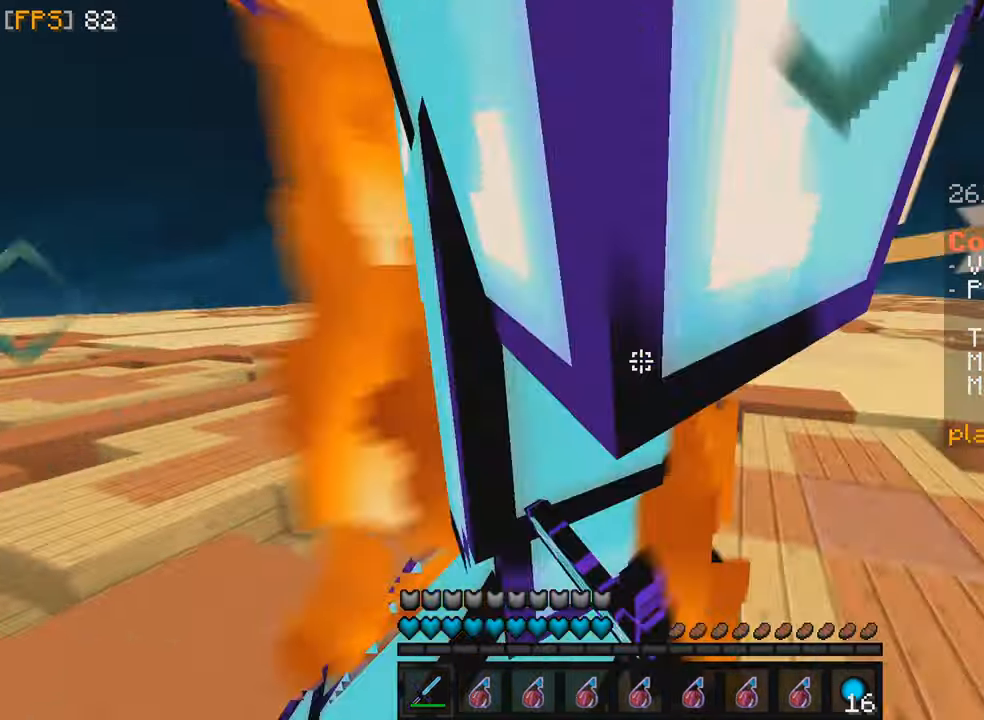
{"keys": ["f", "z"], "mouse": ["left"], "events": [[33, "mouse_left", "up"], [100, "mouse_left", "down"], [150, "mouse_right", "down"], [200, "mouse_left", "up"], [217, "mouse_right", "up"], [250, "mouse_left", "down"], [300, "mouse_left", "up"], [333, "mouse_right", "down"], [367, "mouse_left", "down"], [400, "mouse_right", "up"], [417, "mouse_left", "up"], [450, "mouse_right", "down"], [500, "mouse_left", "down"], [500, "mouse_right", "up"]]}